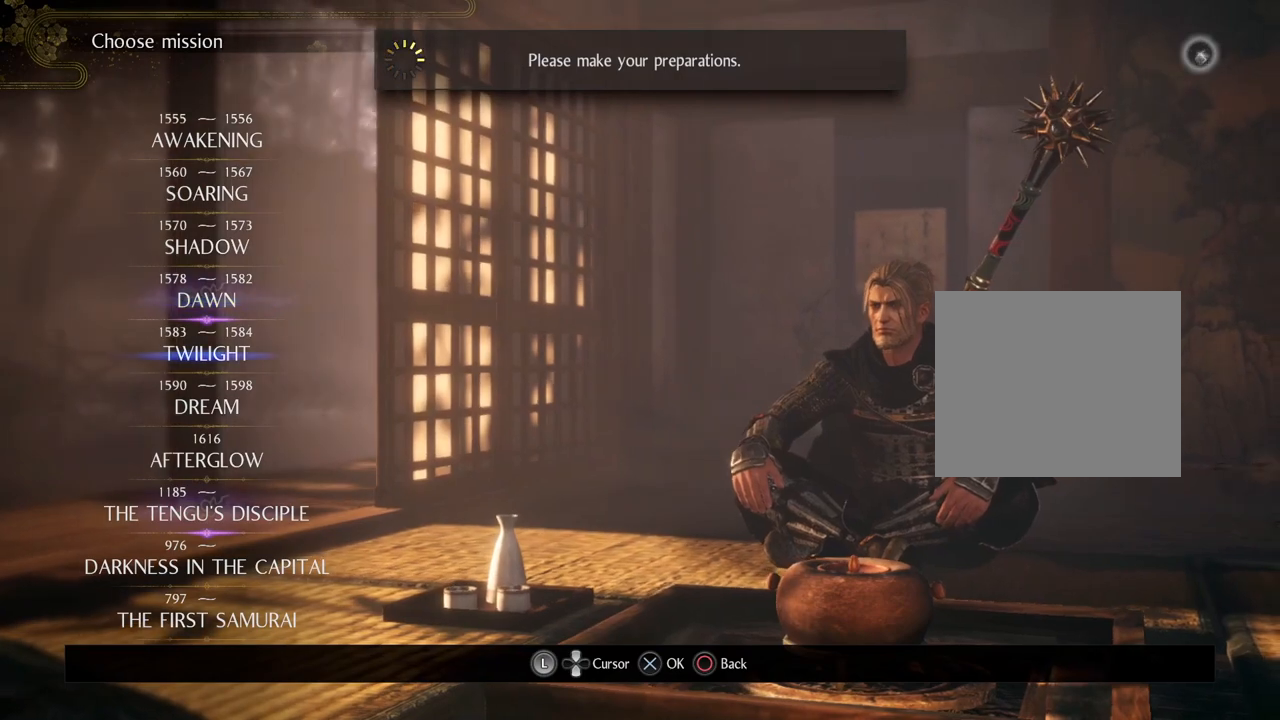
Gameplay with a controller (PlayStation layout); each line is a JSON object with the inputs held at the frame after it. "events" lists button and stick changes between this image and that frame as [ms after this image, input, new state], when the widget could be followed in between.
{"buttons": [], "left_stick": "center", "right_stick": "center", "events": [[300, "DPAD_DOWN", "up"]]}
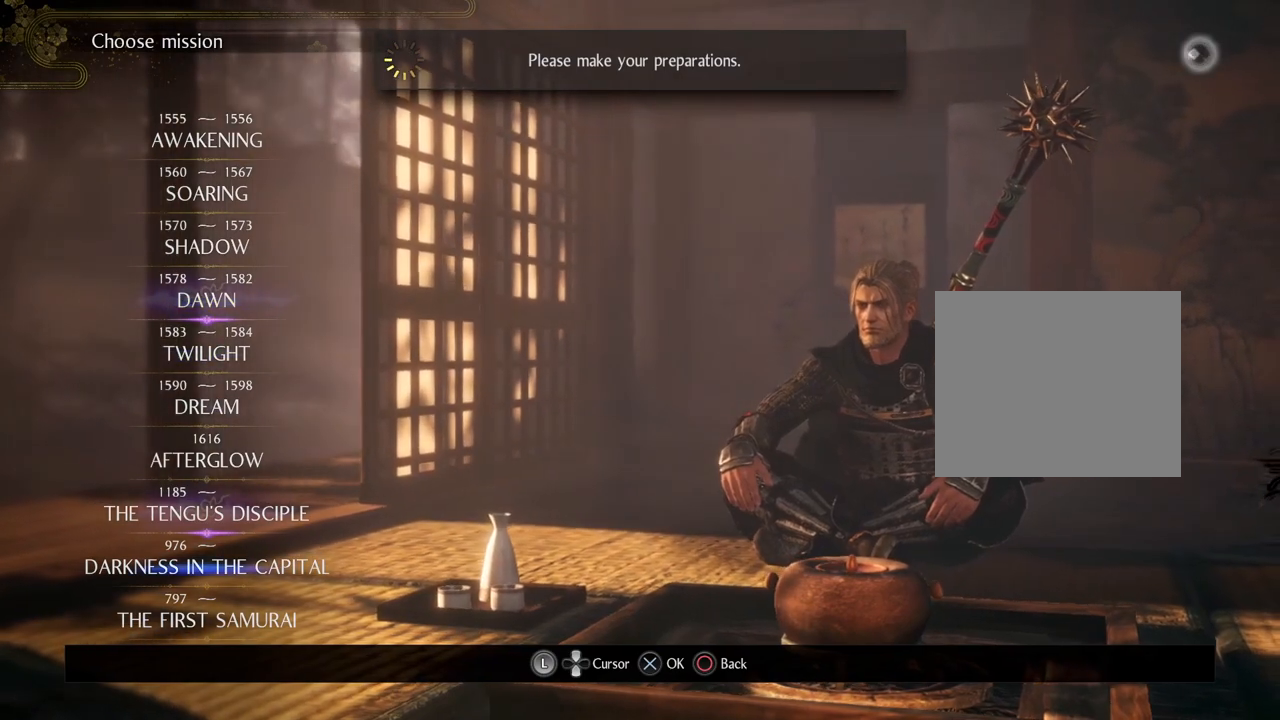
{"buttons": [], "left_stick": "center", "right_stick": "center", "events": [[100, "DPAD_UP", "down"], [183, "DPAD_UP", "up"]]}
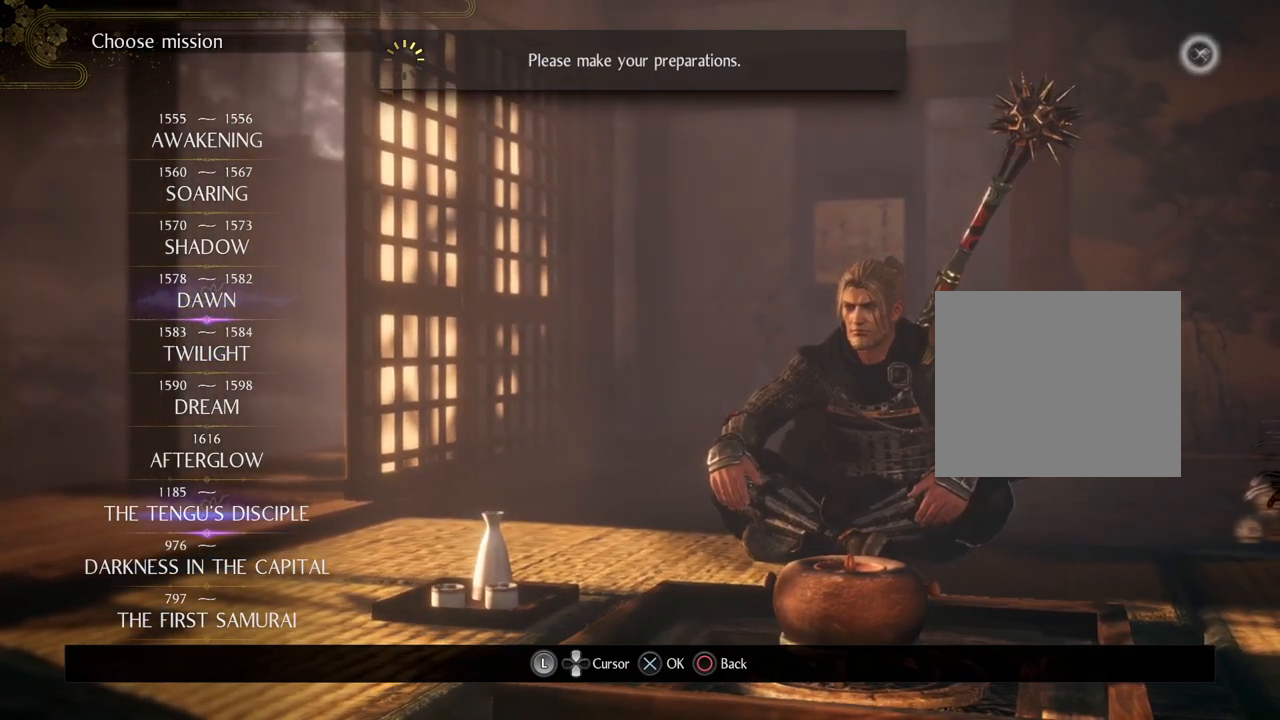
{"buttons": ["DPAD_UP"], "left_stick": "center", "right_stick": "center", "events": [[133, "DPAD_UP", "down"]]}
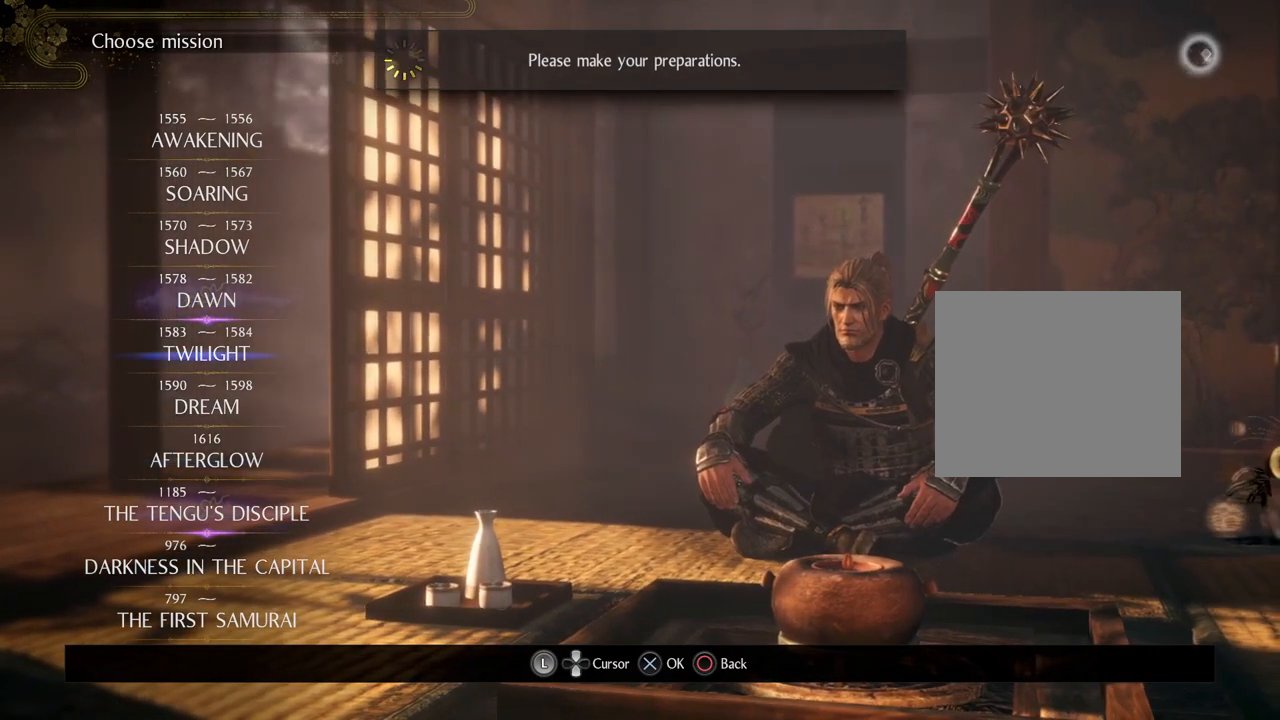
{"buttons": [], "left_stick": "center", "right_stick": "center", "events": [[83, "DPAD_UP", "up"]]}
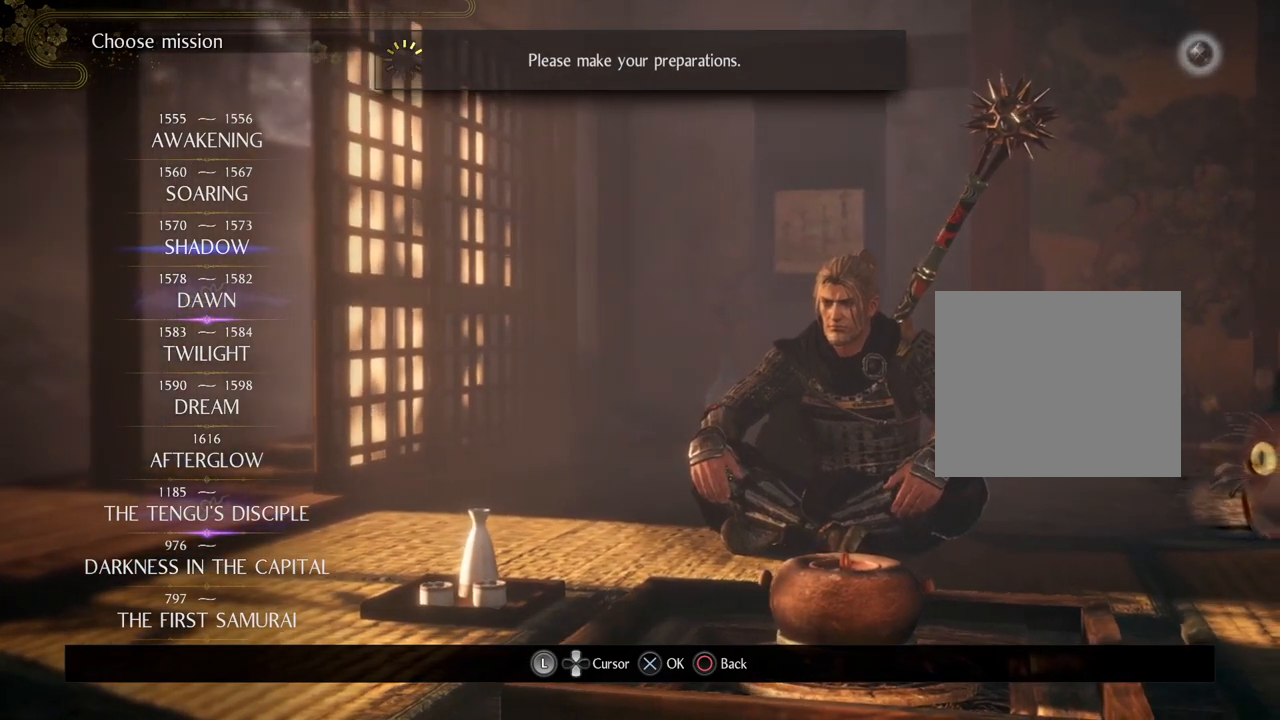
{"buttons": [], "left_stick": "center", "right_stick": "center", "events": [[183, "CROSS", "down"], [350, "CROSS", "up"]]}
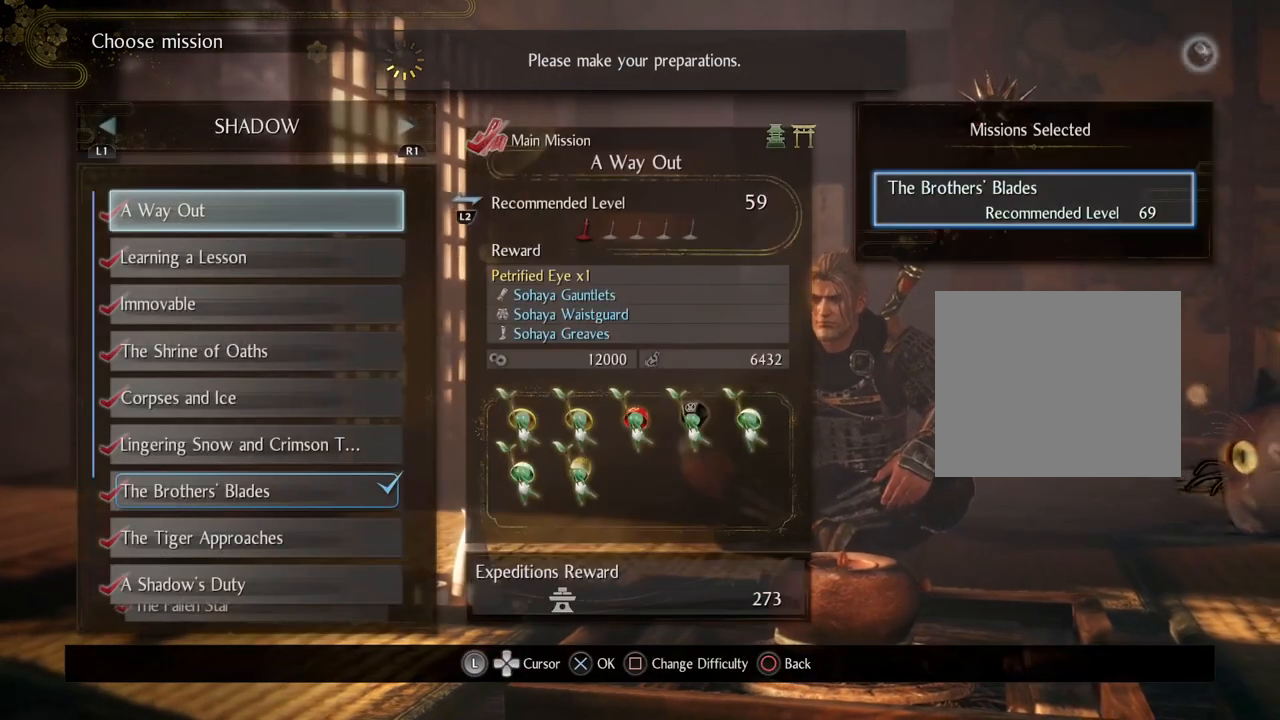
{"buttons": [], "left_stick": "center", "right_stick": "center", "events": [[317, "DPAD_RIGHT", "down"], [417, "DPAD_RIGHT", "up"]]}
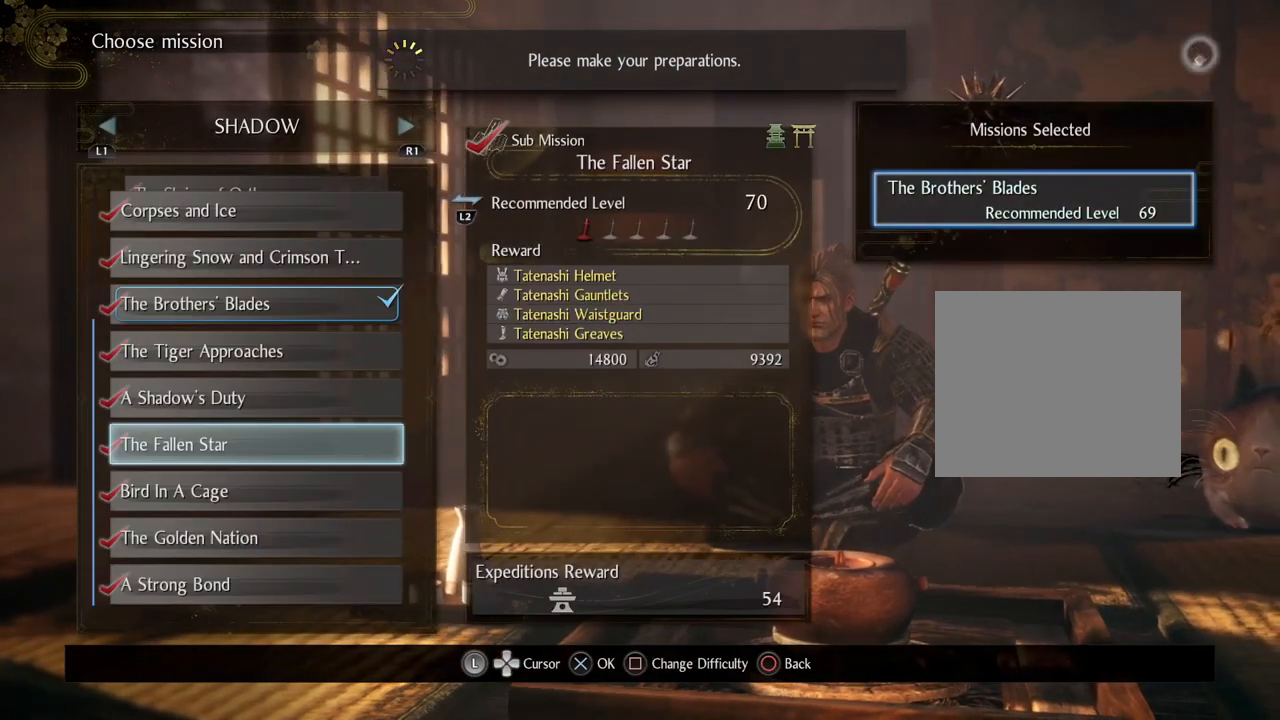
{"buttons": [], "left_stick": "center", "right_stick": "center", "events": [[200, "DPAD_RIGHT", "down"], [333, "DPAD_RIGHT", "up"]]}
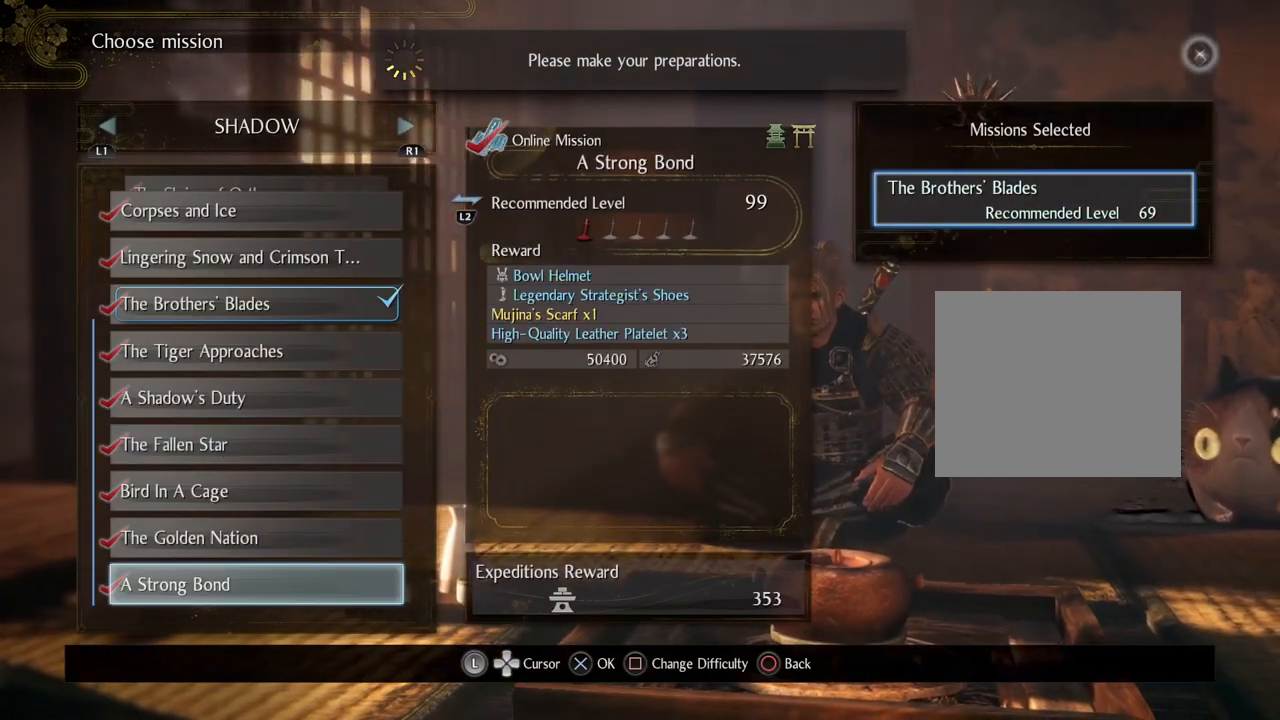
{"buttons": [], "left_stick": "center", "right_stick": "center", "events": [[150, "DPAD_LEFT", "down"], [217, "DPAD_LEFT", "up"]]}
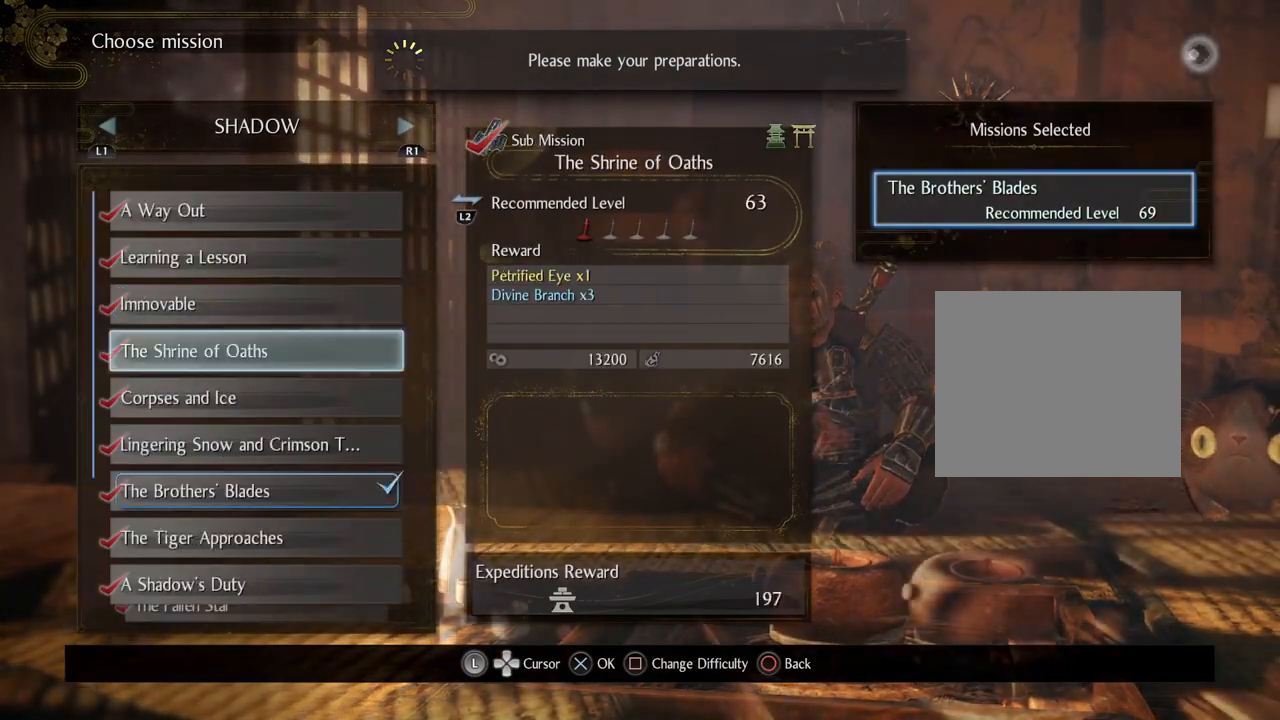
{"buttons": [], "left_stick": "center", "right_stick": "center", "events": [[17, "DPAD_LEFT", "down"], [117, "DPAD_LEFT", "up"], [400, "DPAD_DOWN", "down"], [483, "DPAD_DOWN", "up"]]}
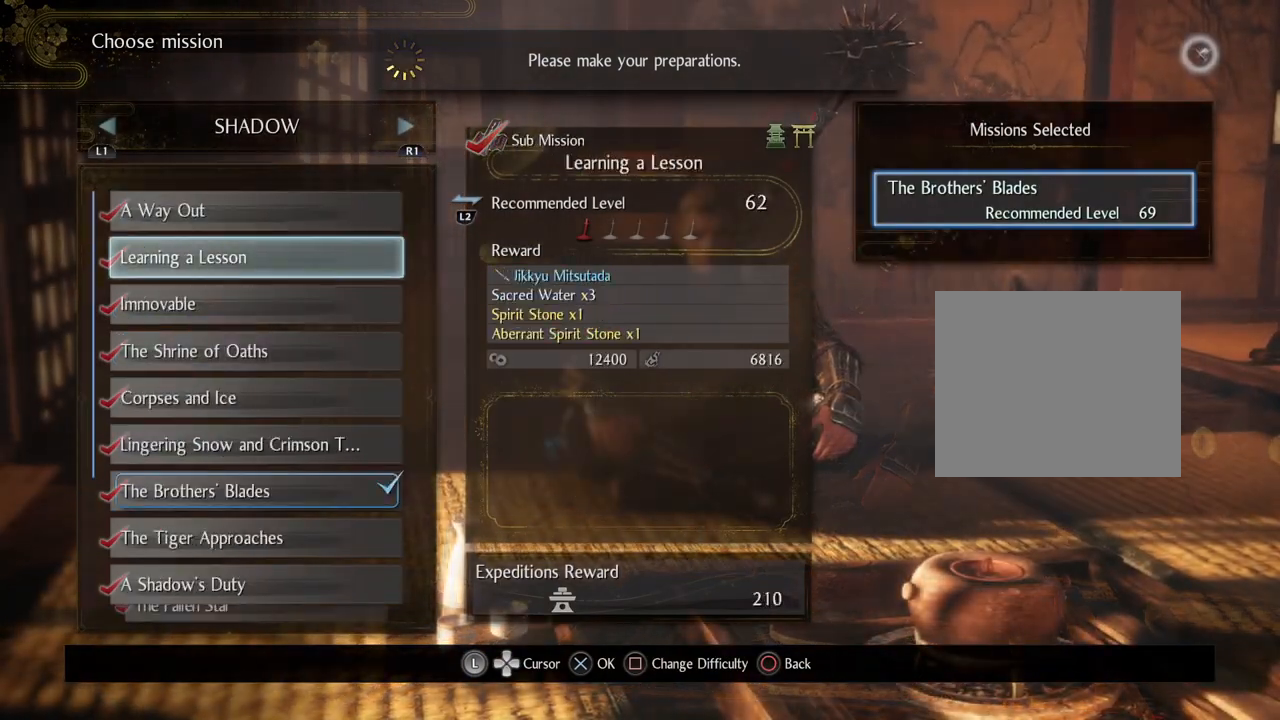
{"buttons": [], "left_stick": "center", "right_stick": "center", "events": [[100, "DPAD_DOWN", "down"], [167, "DPAD_DOWN", "up"], [300, "DPAD_RIGHT", "down"], [400, "DPAD_RIGHT", "up"]]}
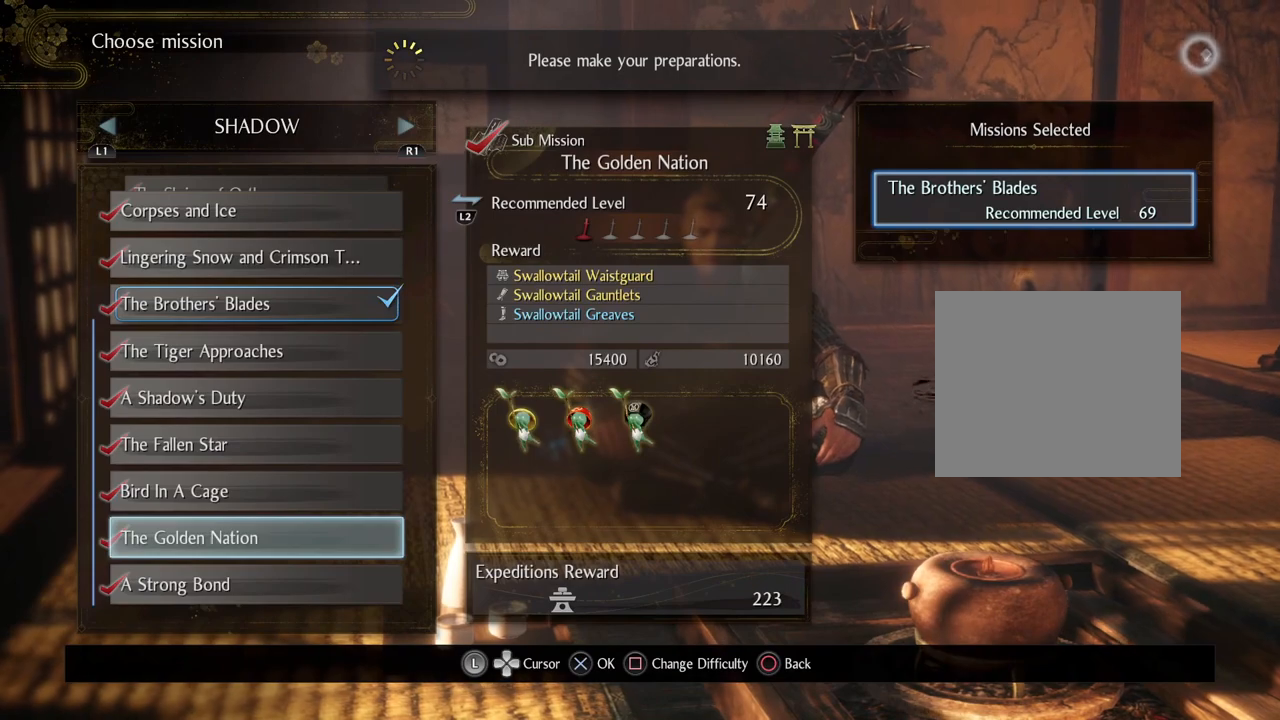
{"buttons": [], "left_stick": "center", "right_stick": "center", "events": [[17, "DPAD_RIGHT", "down"], [133, "DPAD_RIGHT", "up"], [350, "DPAD_LEFT", "down"], [433, "DPAD_LEFT", "up"]]}
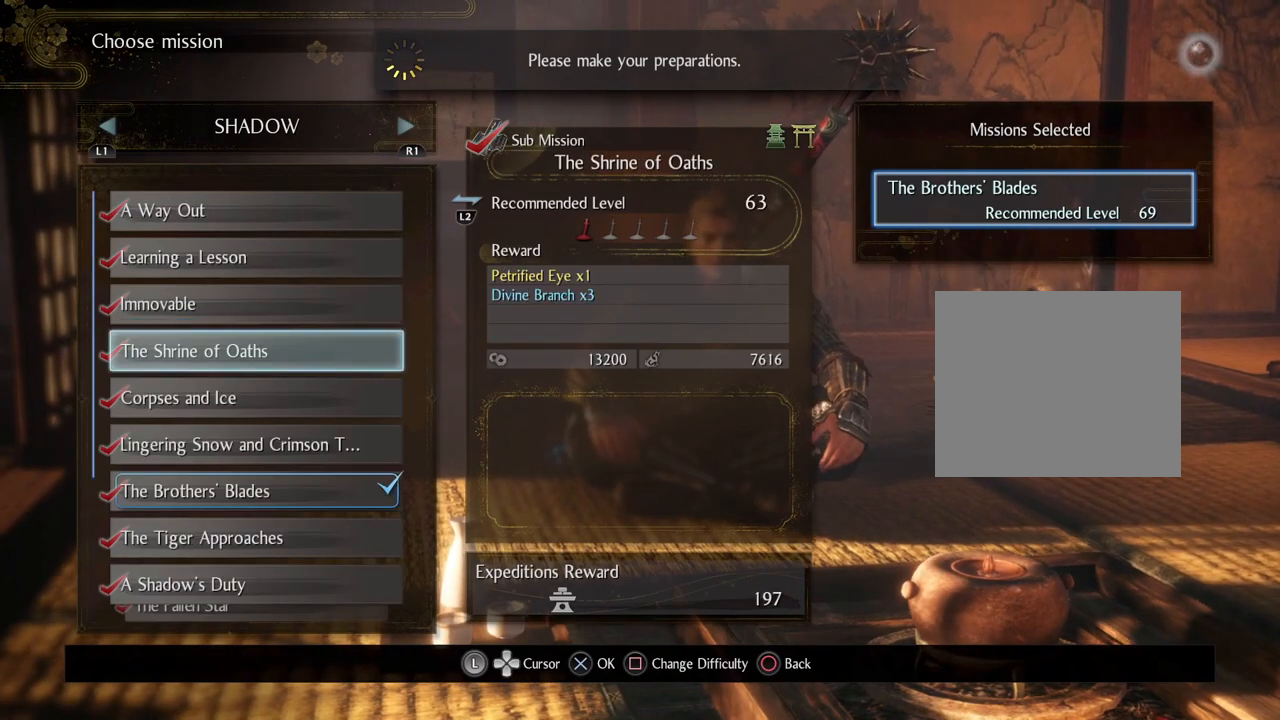
{"buttons": [], "left_stick": "center", "right_stick": "center", "events": [[33, "DPAD_LEFT", "down"], [117, "DPAD_LEFT", "up"], [300, "CIRCLE", "down"], [433, "CIRCLE", "up"]]}
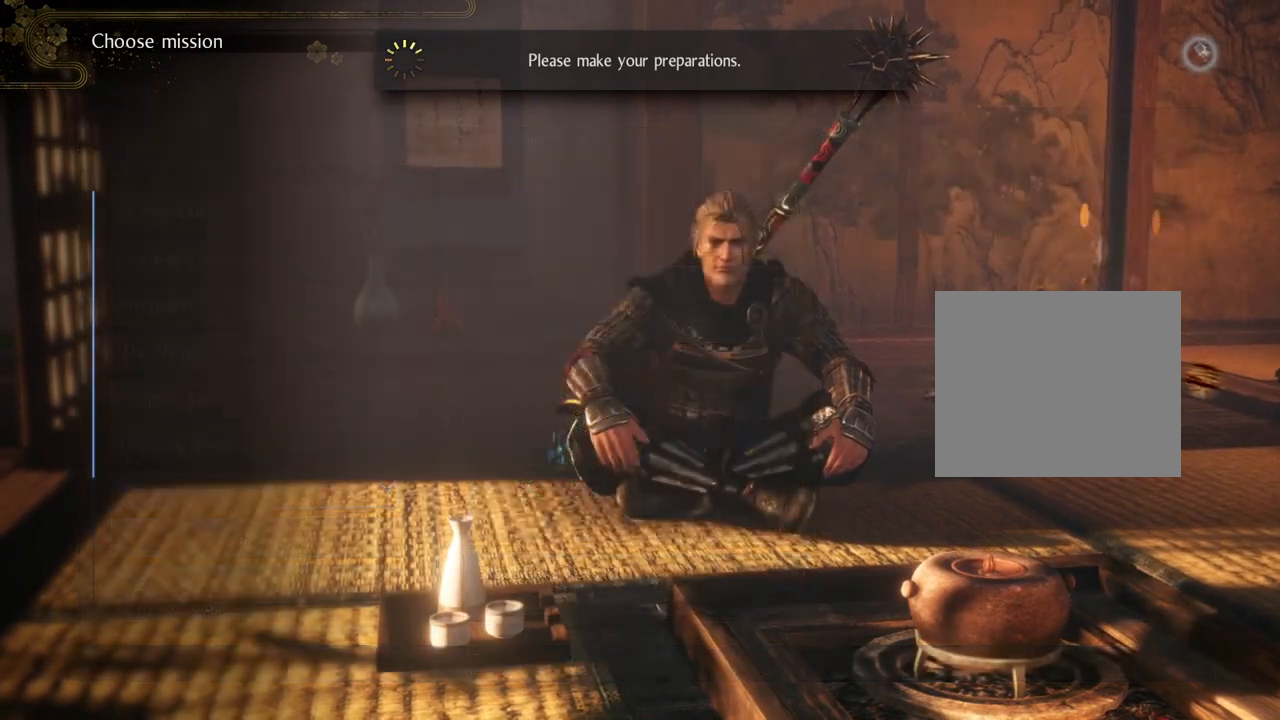
{"buttons": [], "left_stick": "center", "right_stick": "center", "events": []}
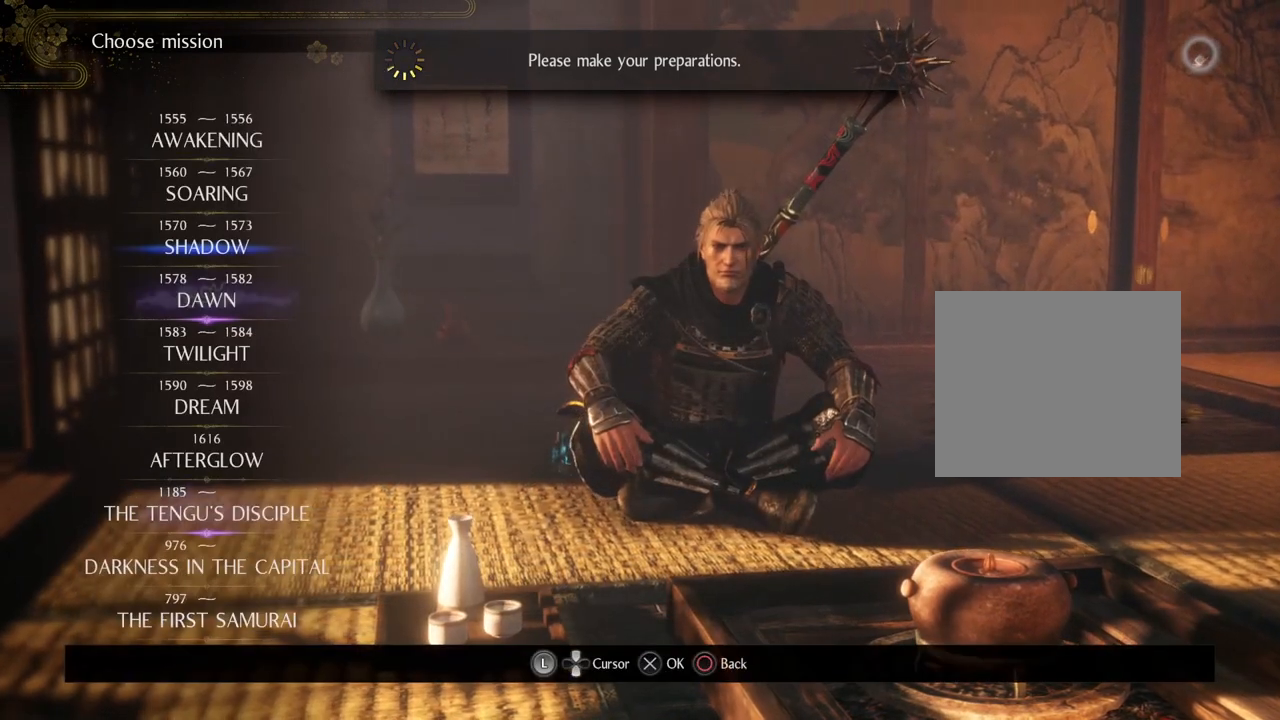
{"buttons": [], "left_stick": "center", "right_stick": "center", "events": [[150, "DPAD_DOWN", "down"], [217, "DPAD_DOWN", "up"]]}
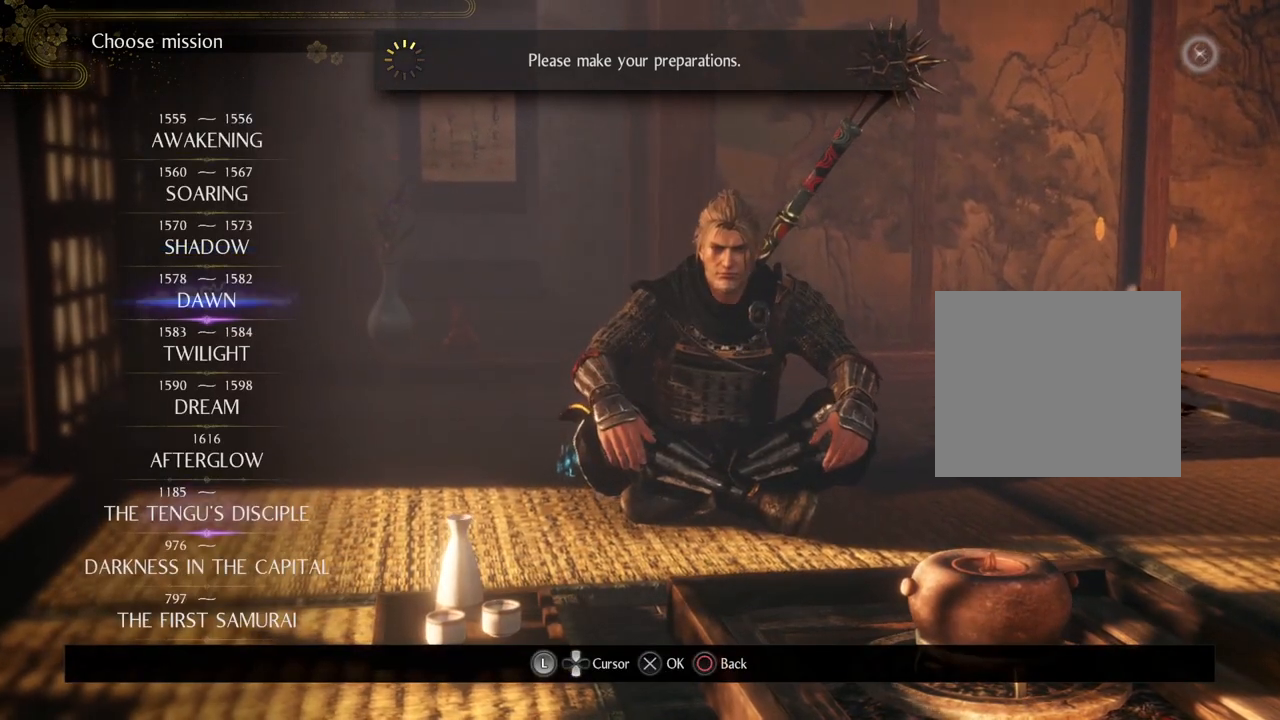
{"buttons": [], "left_stick": "center", "right_stick": "center", "events": [[183, "CROSS", "down"], [333, "CROSS", "up"]]}
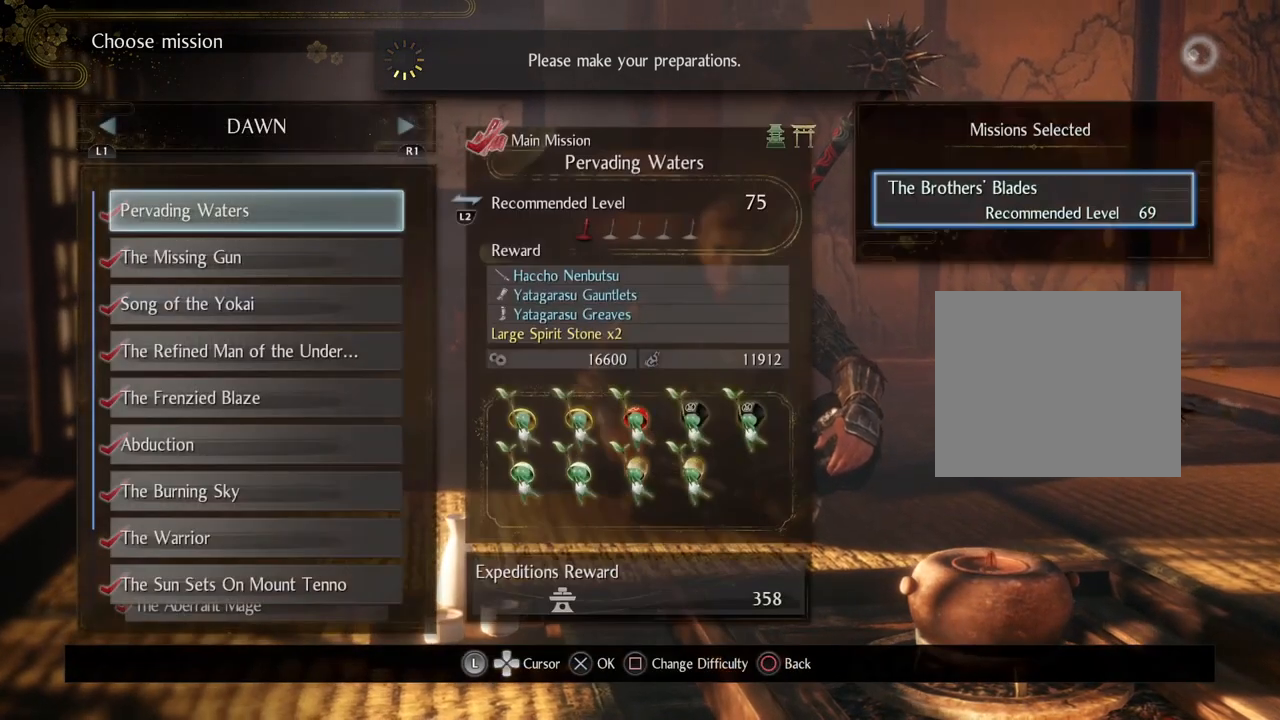
{"buttons": [], "left_stick": "center", "right_stick": "center", "events": [[217, "DPAD_RIGHT", "down"], [333, "DPAD_RIGHT", "up"]]}
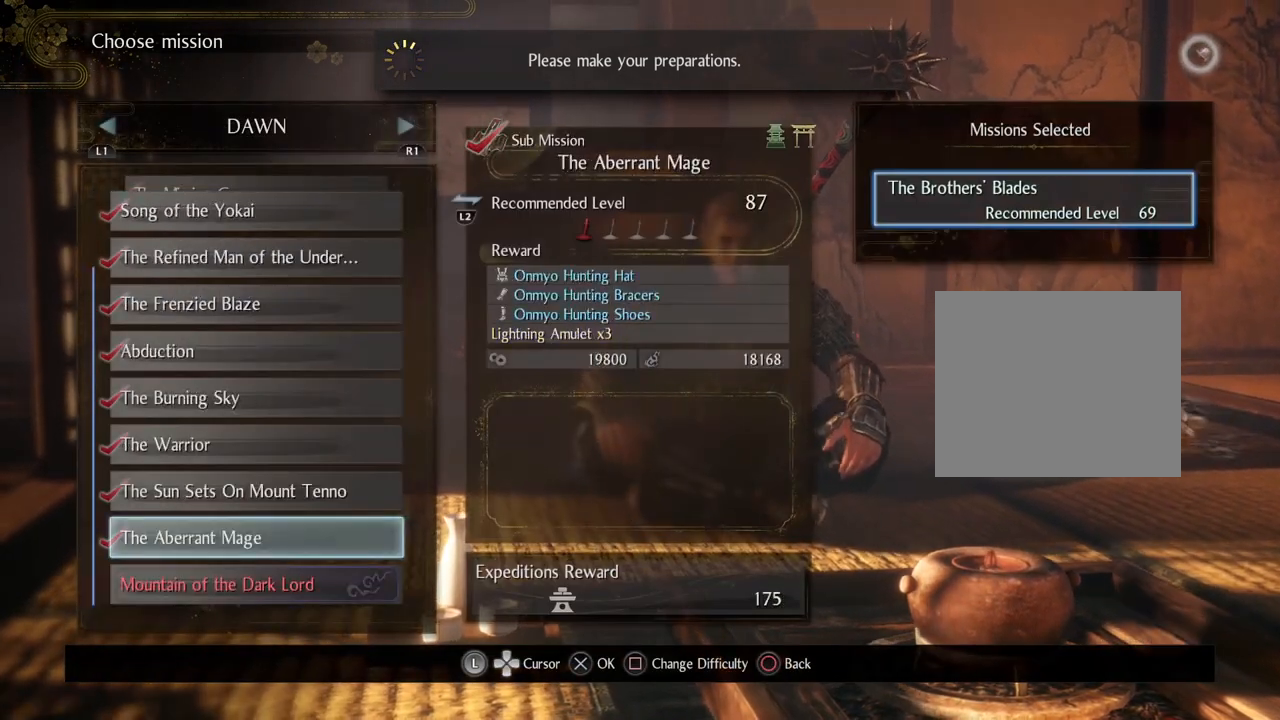
{"buttons": [], "left_stick": "center", "right_stick": "center", "events": [[333, "DPAD_DOWN", "down"], [367, "DPAD_DOWN", "up"]]}
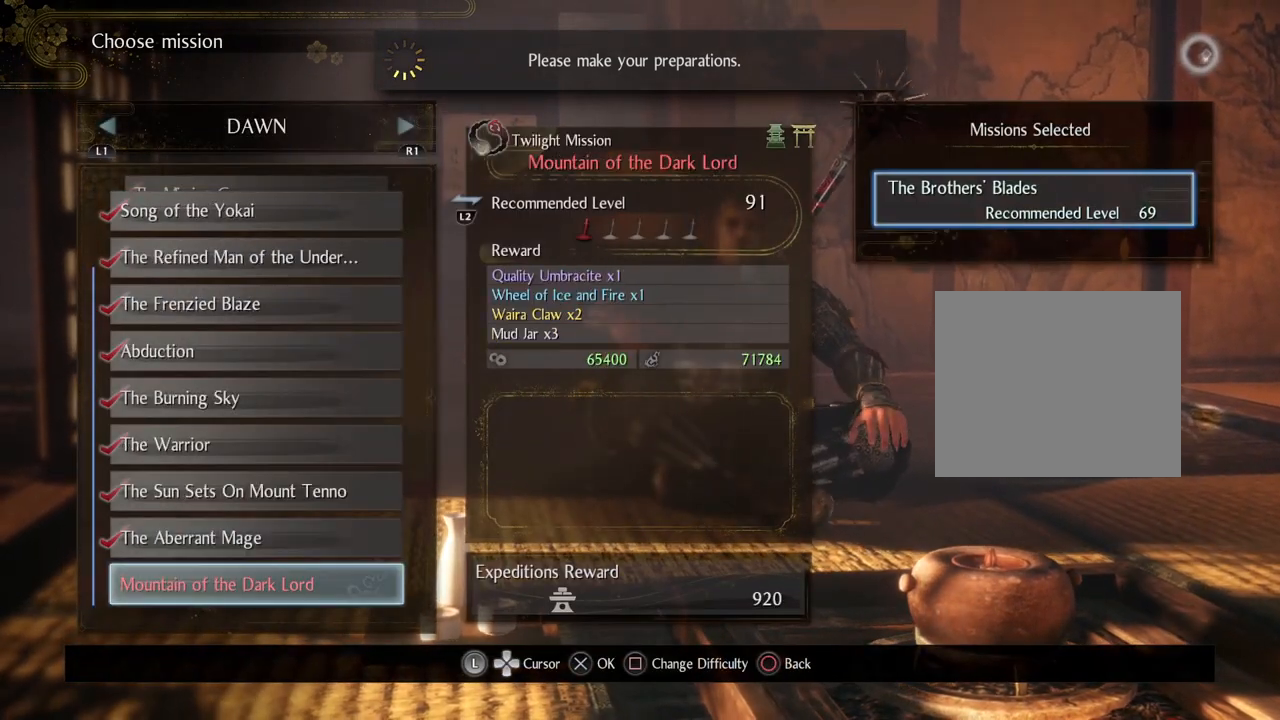
{"buttons": [], "left_stick": "center", "right_stick": "center", "events": []}
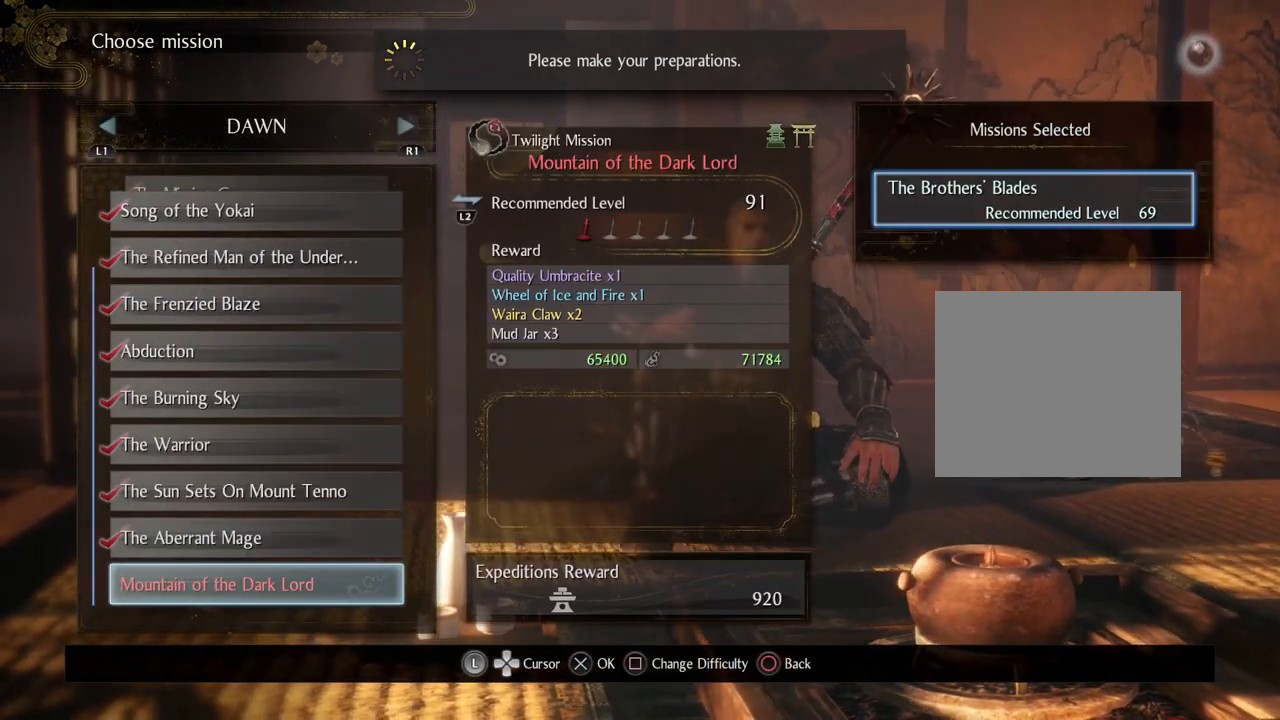
{"buttons": [], "left_stick": "center", "right_stick": "center", "events": []}
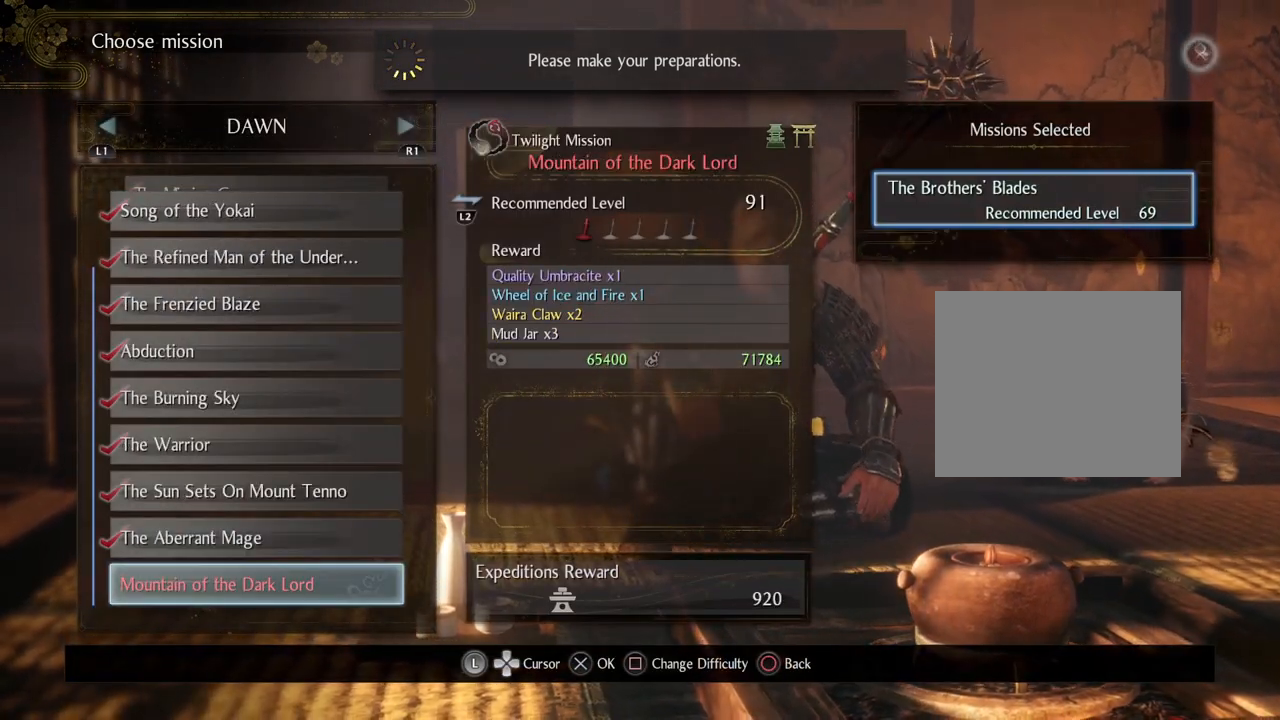
{"buttons": [], "left_stick": "center", "right_stick": "center", "events": []}
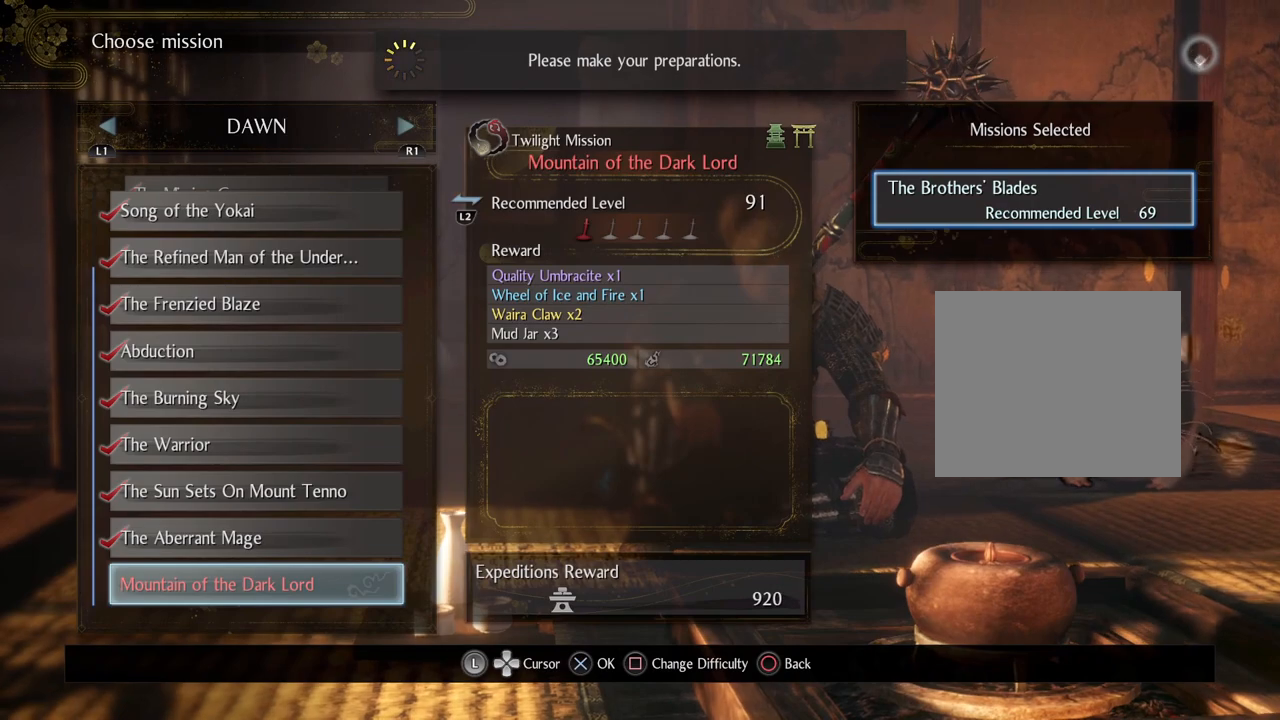
{"buttons": [], "left_stick": "center", "right_stick": "center", "events": []}
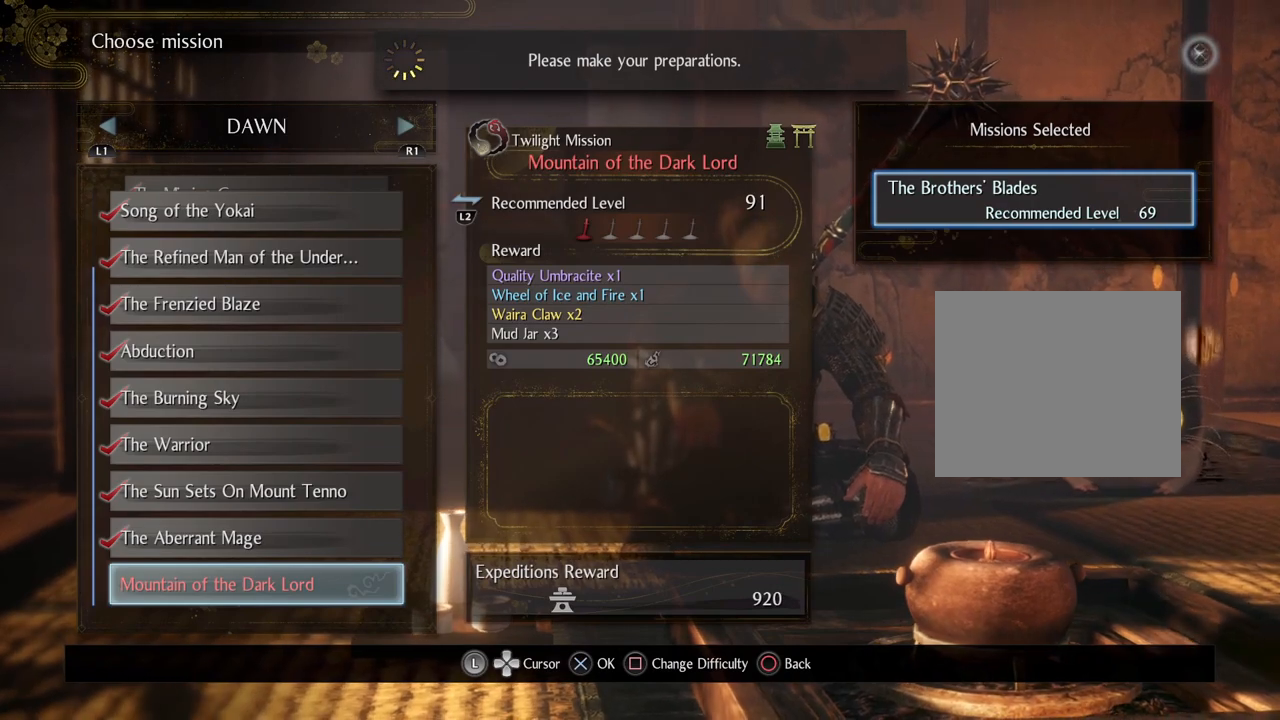
{"buttons": [], "left_stick": "center", "right_stick": "center", "events": []}
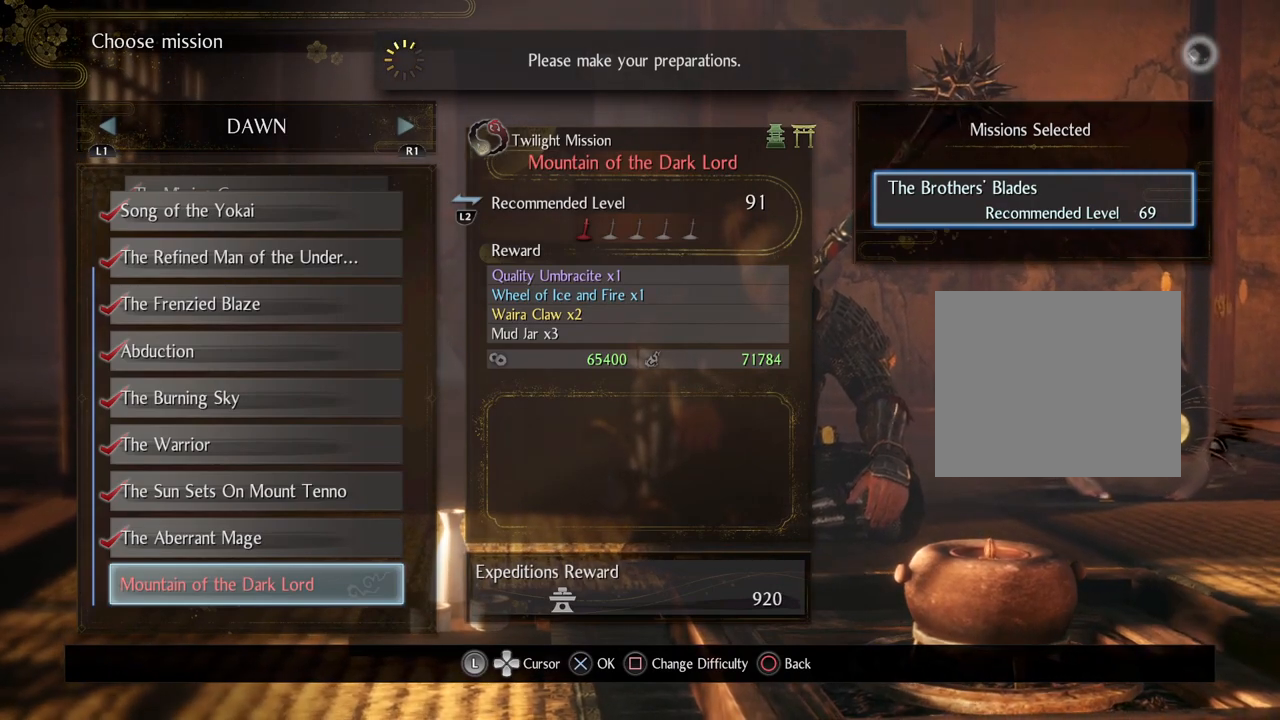
{"buttons": [], "left_stick": "center", "right_stick": "center", "events": []}
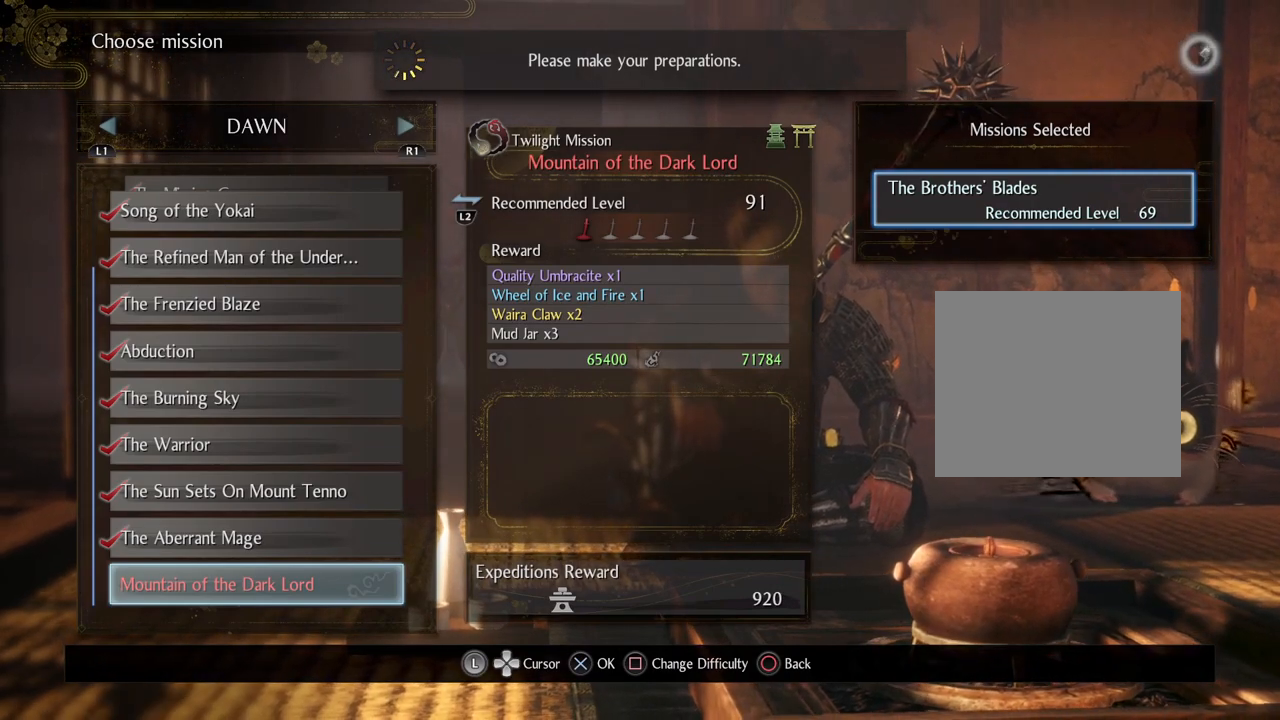
{"buttons": [], "left_stick": "center", "right_stick": "center", "events": []}
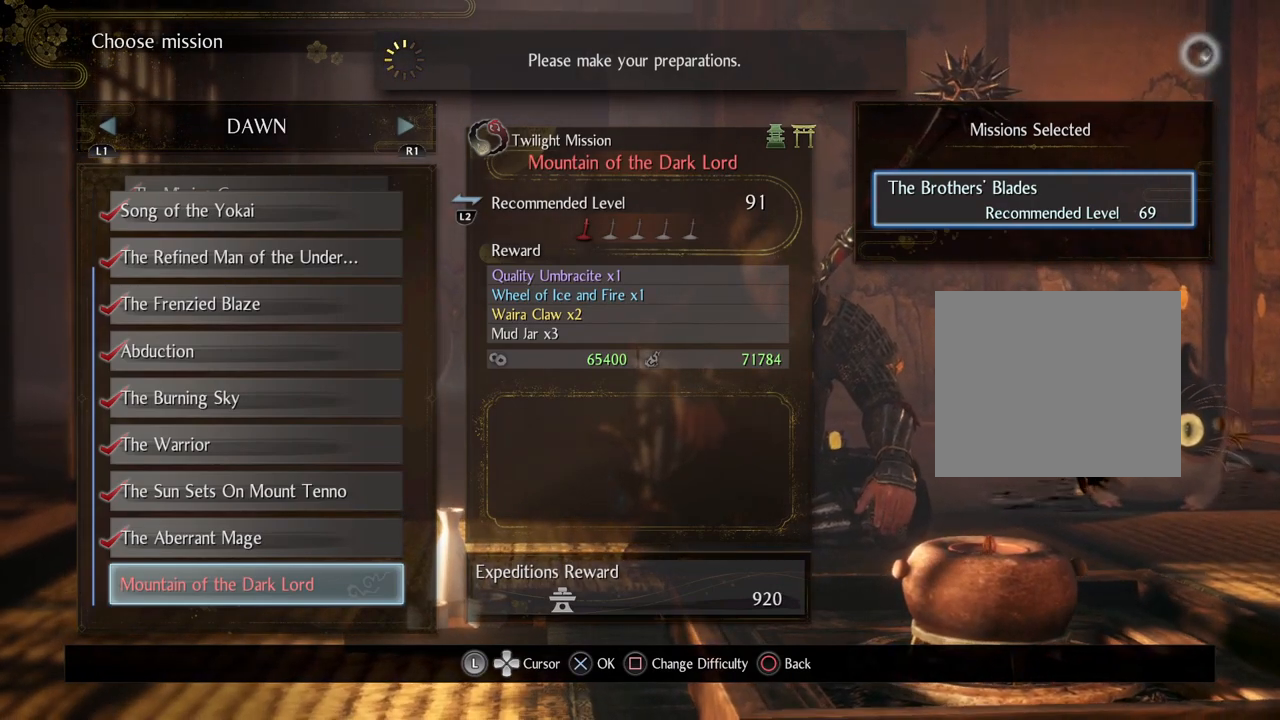
{"buttons": [], "left_stick": "center", "right_stick": "center", "events": []}
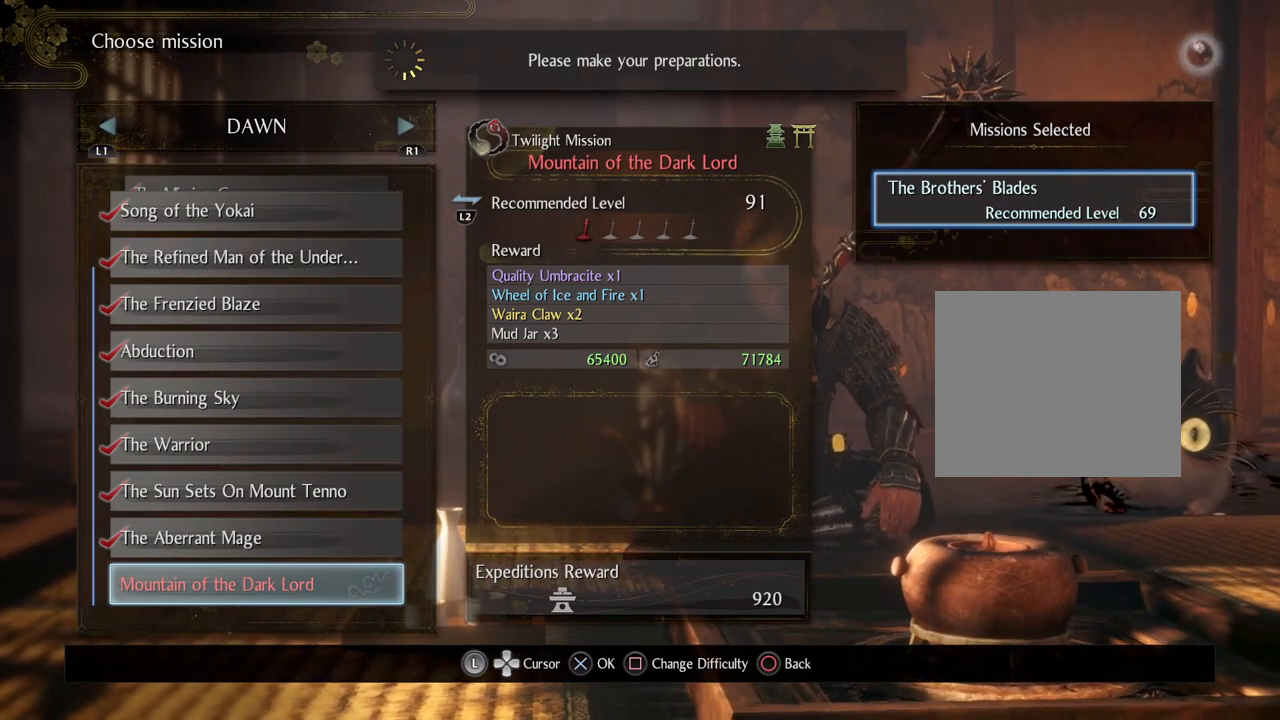
{"buttons": [], "left_stick": "center", "right_stick": "center", "events": []}
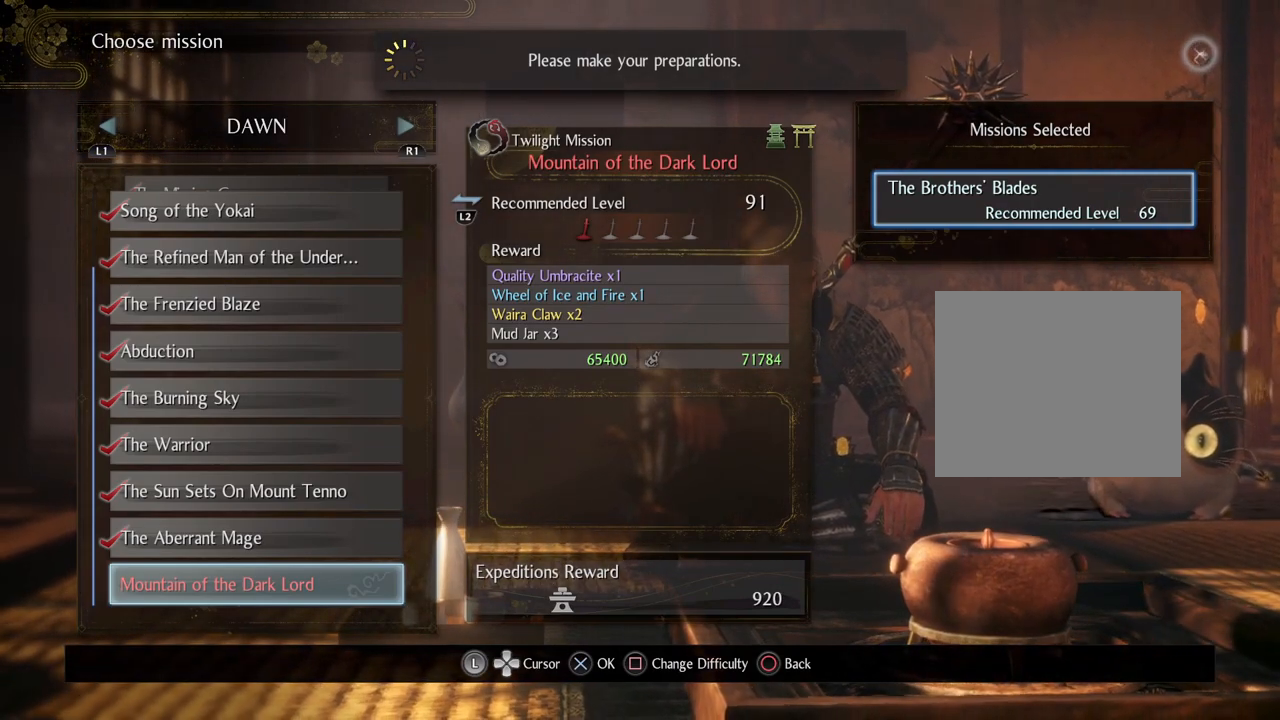
{"buttons": [], "left_stick": "center", "right_stick": "center", "events": [[200, "CIRCLE", "down"], [333, "CIRCLE", "up"]]}
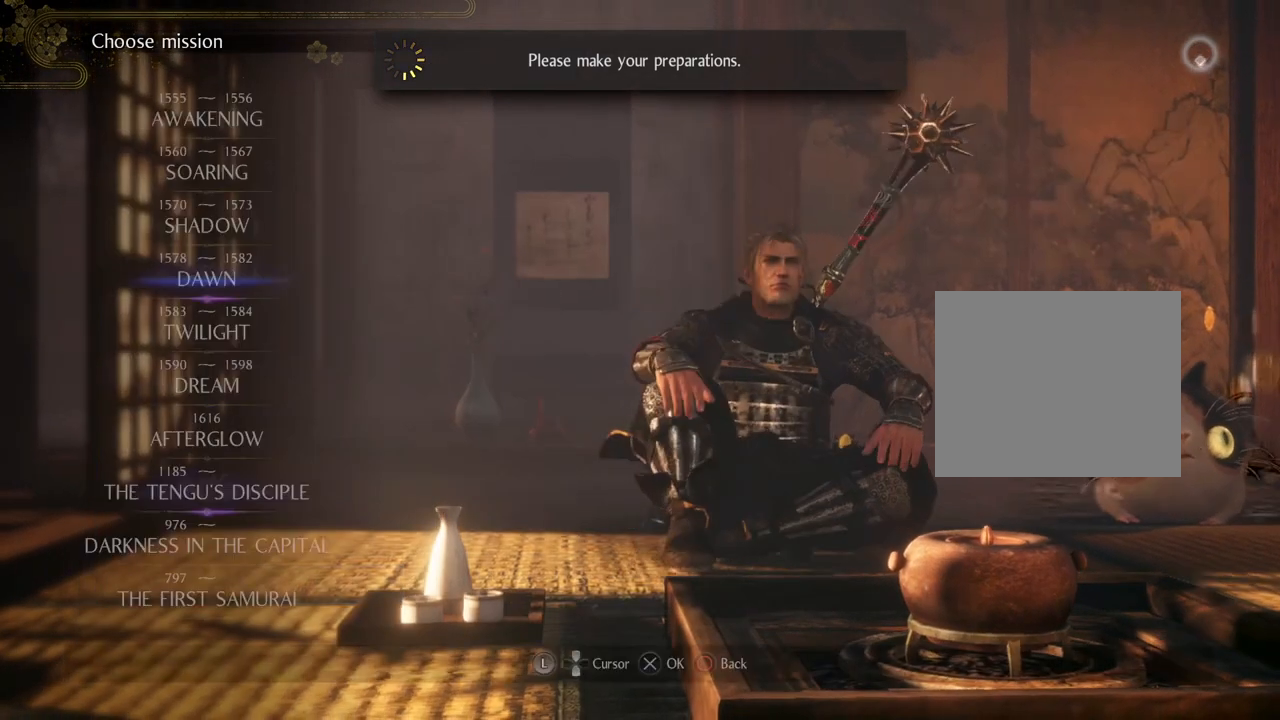
{"buttons": ["DPAD_UP"], "left_stick": "center", "right_stick": "center", "events": [[433, "DPAD_UP", "down"]]}
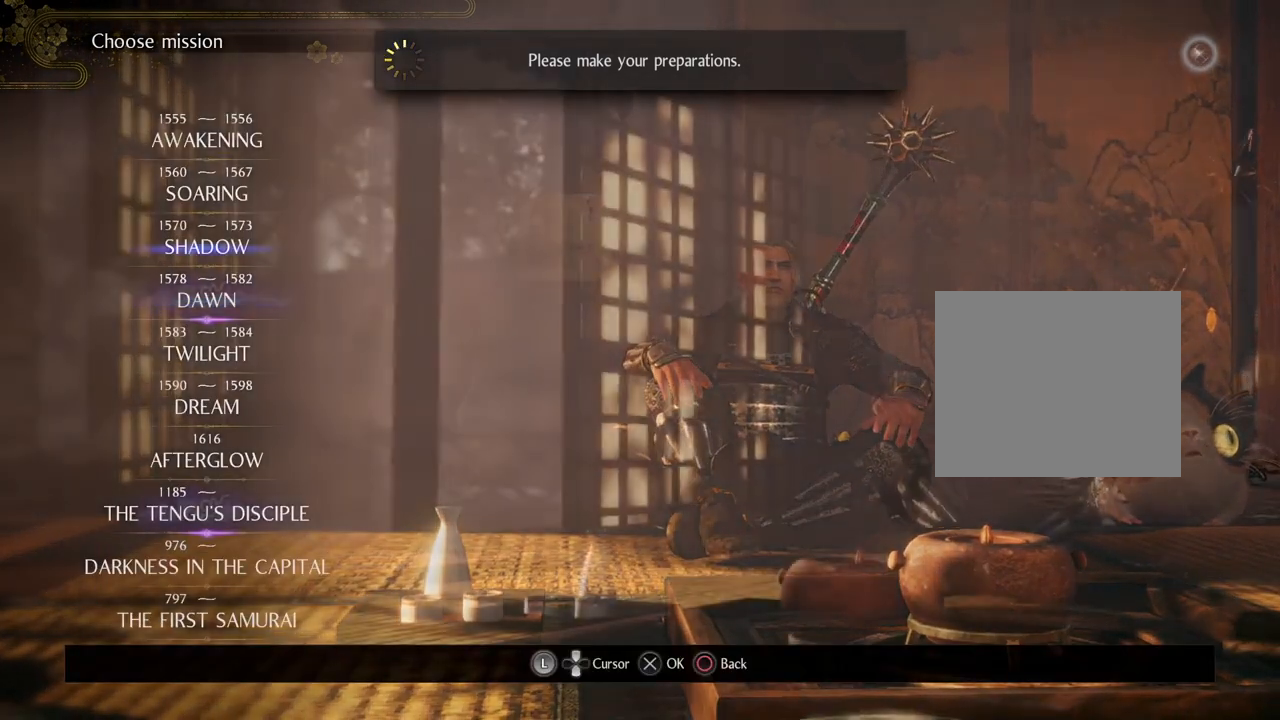
{"buttons": [], "left_stick": "center", "right_stick": "center", "events": [[17, "DPAD_UP", "up"], [183, "DPAD_UP", "down"], [267, "DPAD_UP", "up"]]}